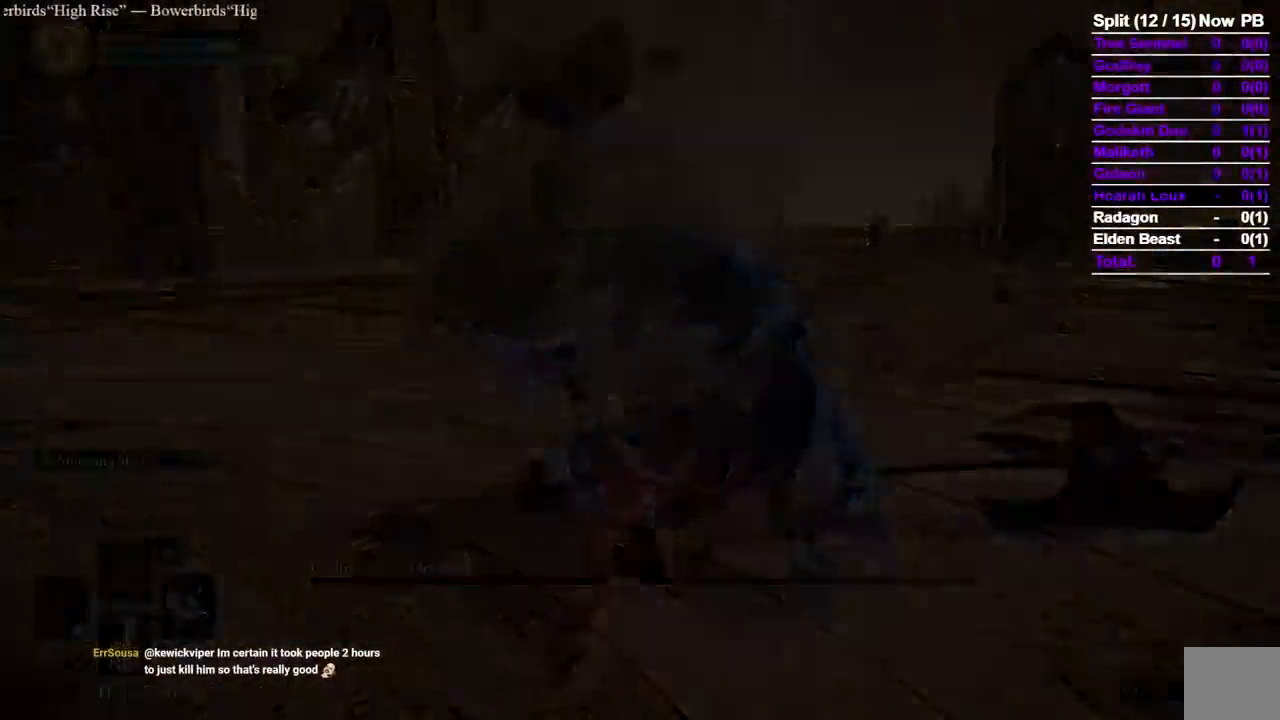
Gameplay with a controller (Xbox layout); each line is a JSON object with the inputs held at the frame after it. "events" lists button and stick changes between this image and that frame as [ms after this image, input, new state], when the widget could be followed in between. Not read: R2 SELECT START X.
{"buttons": [], "left_stick": "center", "right_stick": "center", "events": [[133, "left_stick", "center"]]}
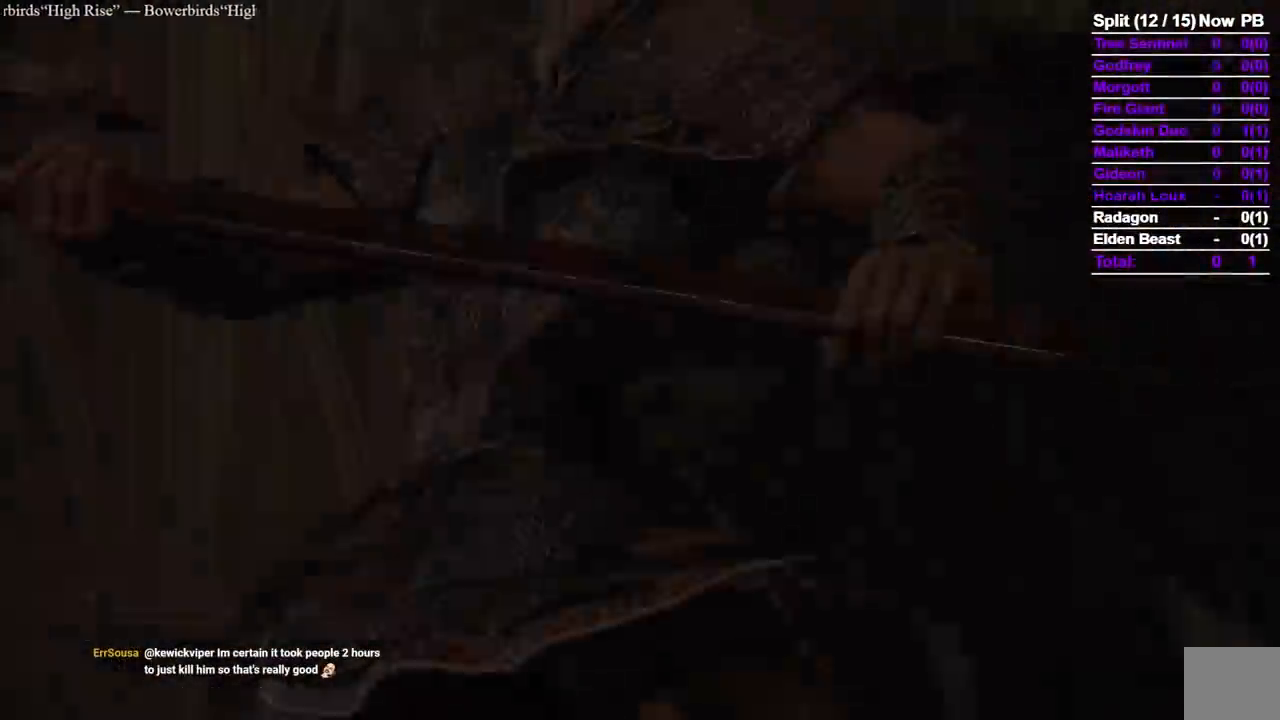
{"buttons": [], "left_stick": "up", "right_stick": "center", "events": [[333, "left_stick", "up"]]}
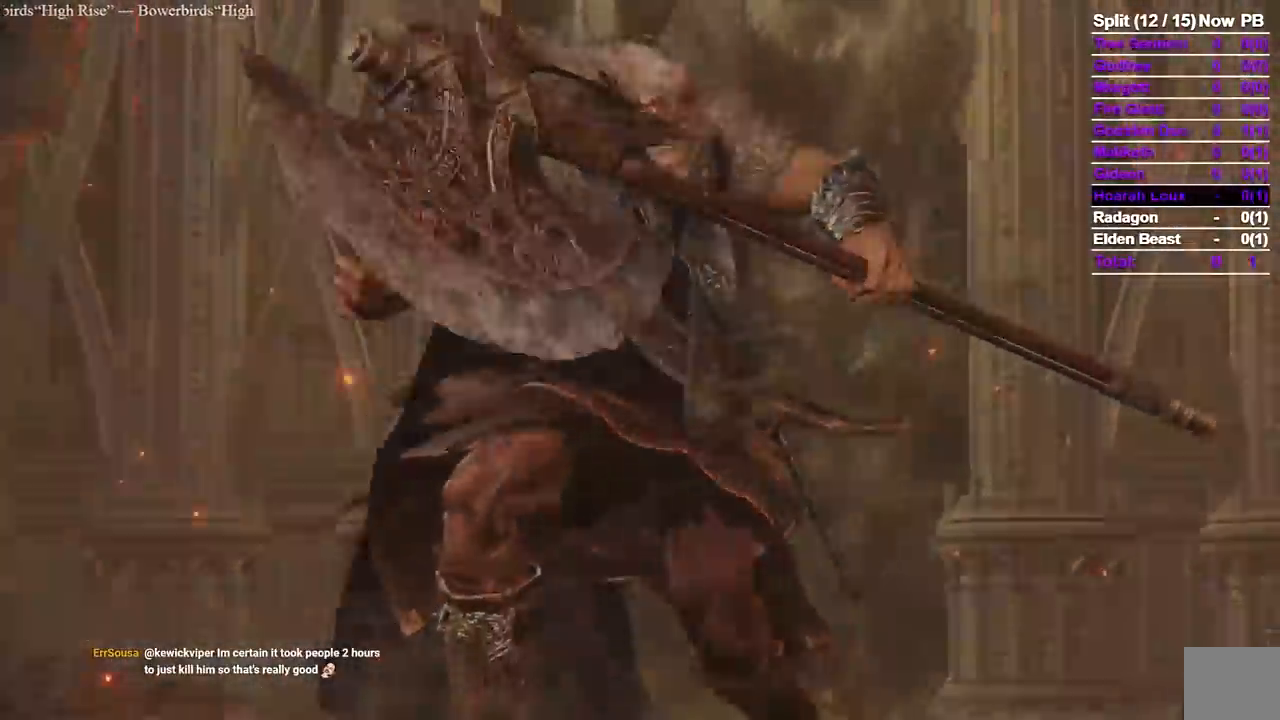
{"buttons": ["B"], "left_stick": "up", "right_stick": "center", "events": [[467, "B", "down"]]}
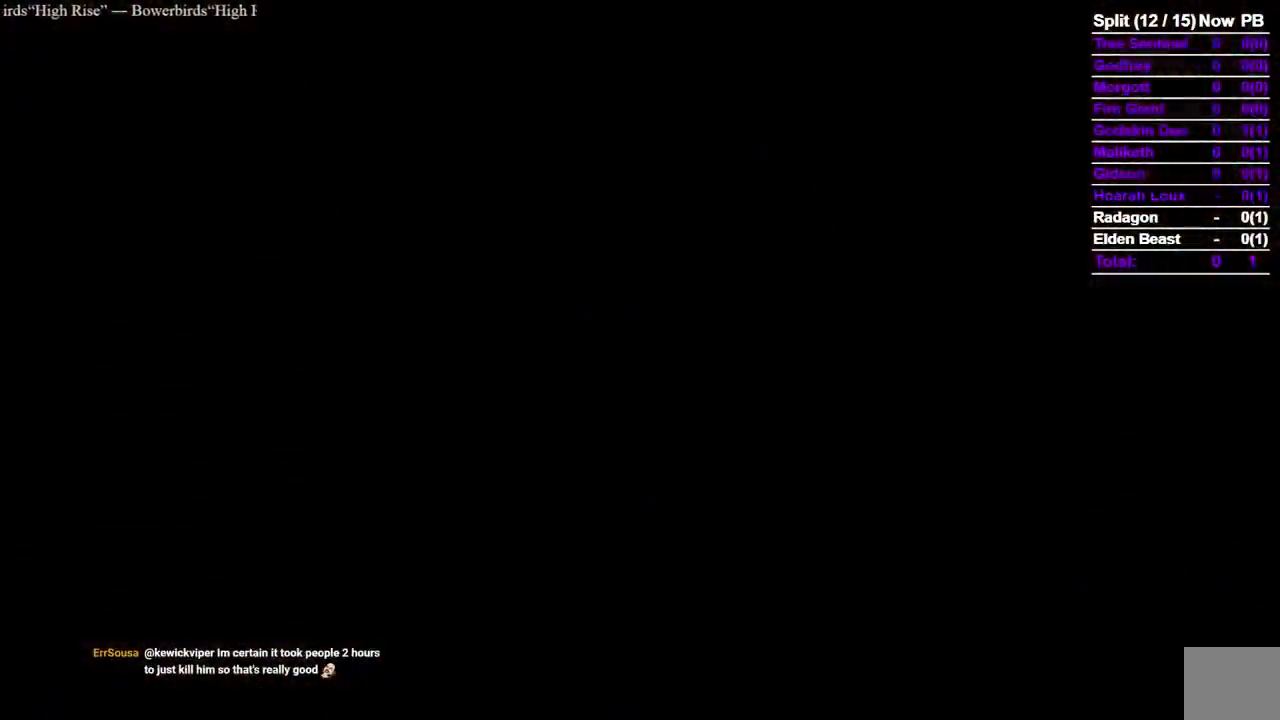
{"buttons": ["B"], "left_stick": "up", "right_stick": "center", "events": [[167, "right_stick", "down-right"], [400, "right_stick", "center"]]}